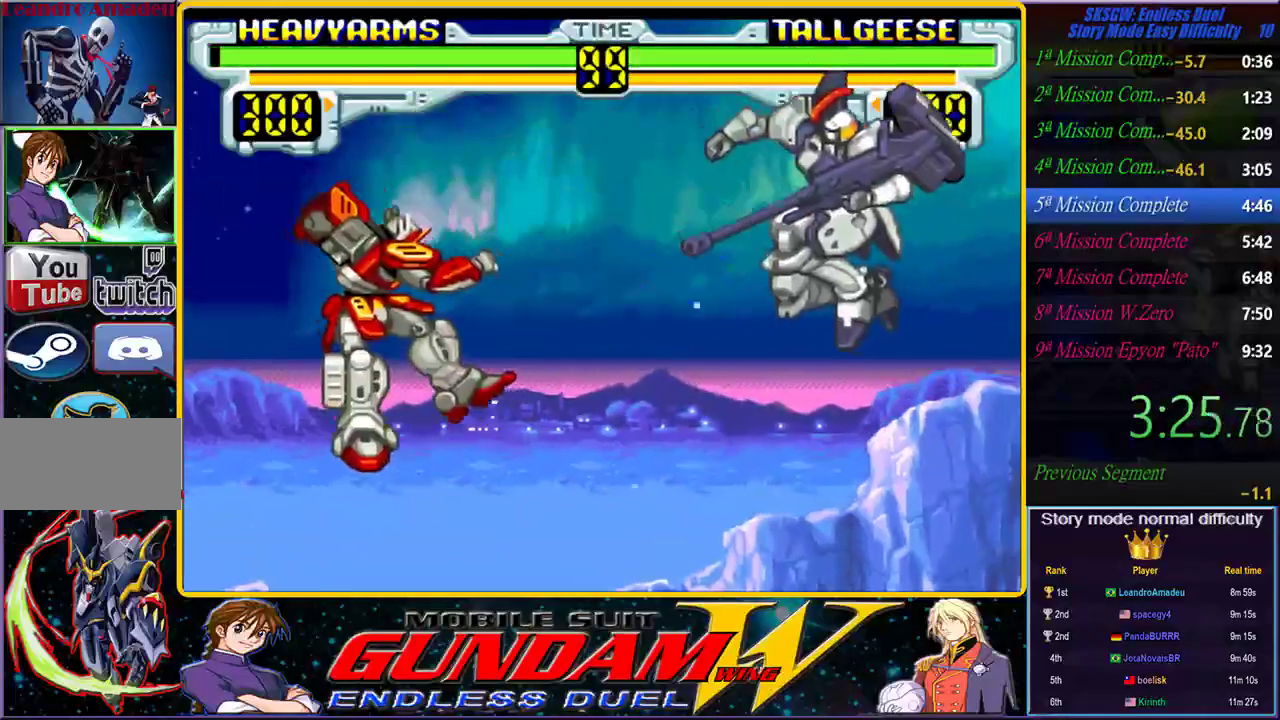
Gameplay with a controller (PlayStation layout); each line is a JSON object with the inputs held at the frame after it (dt_ms = milliseconds from this image to that frame). "events" lists button and stick changes between this image and that frame as [ms after this image, input, new state], when the widget could be followed in between. Not read: L2 L3 R2 R3 START.
{"dt_ms": 500, "buttons": ["CROSS", "TRIANGLE"], "left_stick": "down-left", "right_stick": "center", "events": [[417, "CROSS", "down"], [417, "TRIANGLE", "down"]]}
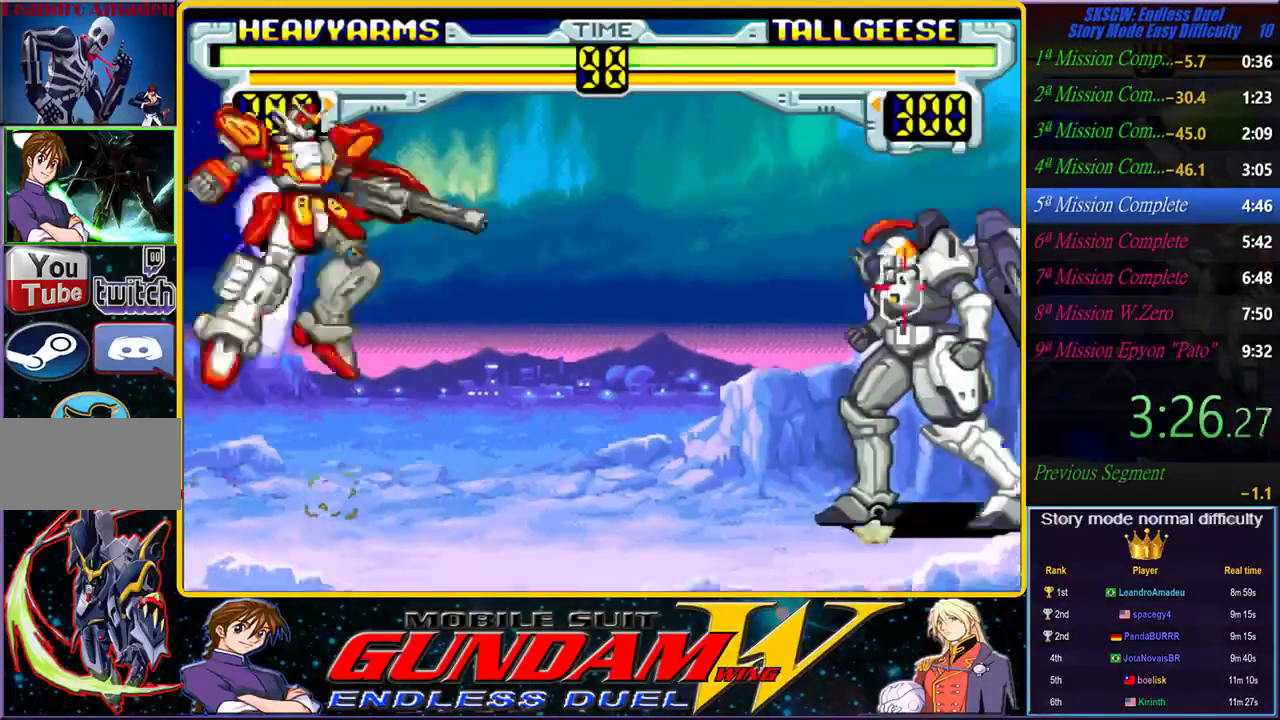
{"dt_ms": 1000, "buttons": ["CROSS"], "left_stick": "up-right", "right_stick": "center"}
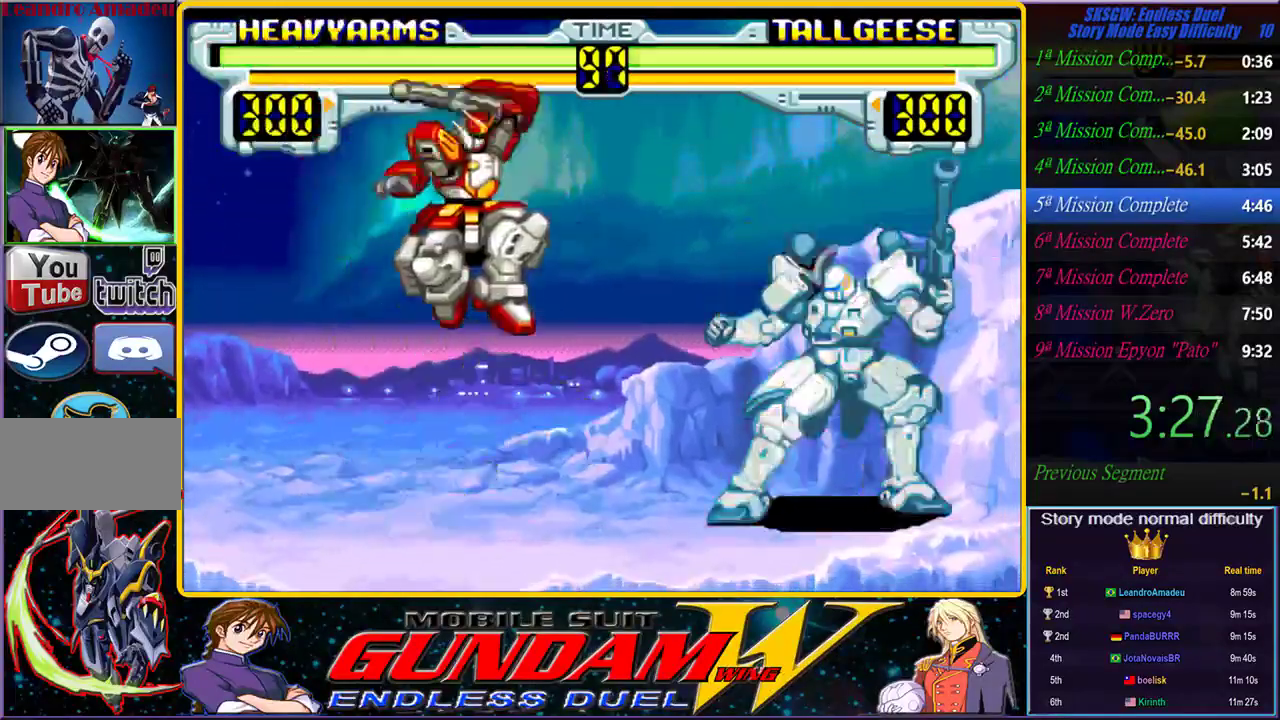
{"dt_ms": 500, "buttons": [], "left_stick": "up-right", "right_stick": "center", "events": [[317, "CROSS", "up"]]}
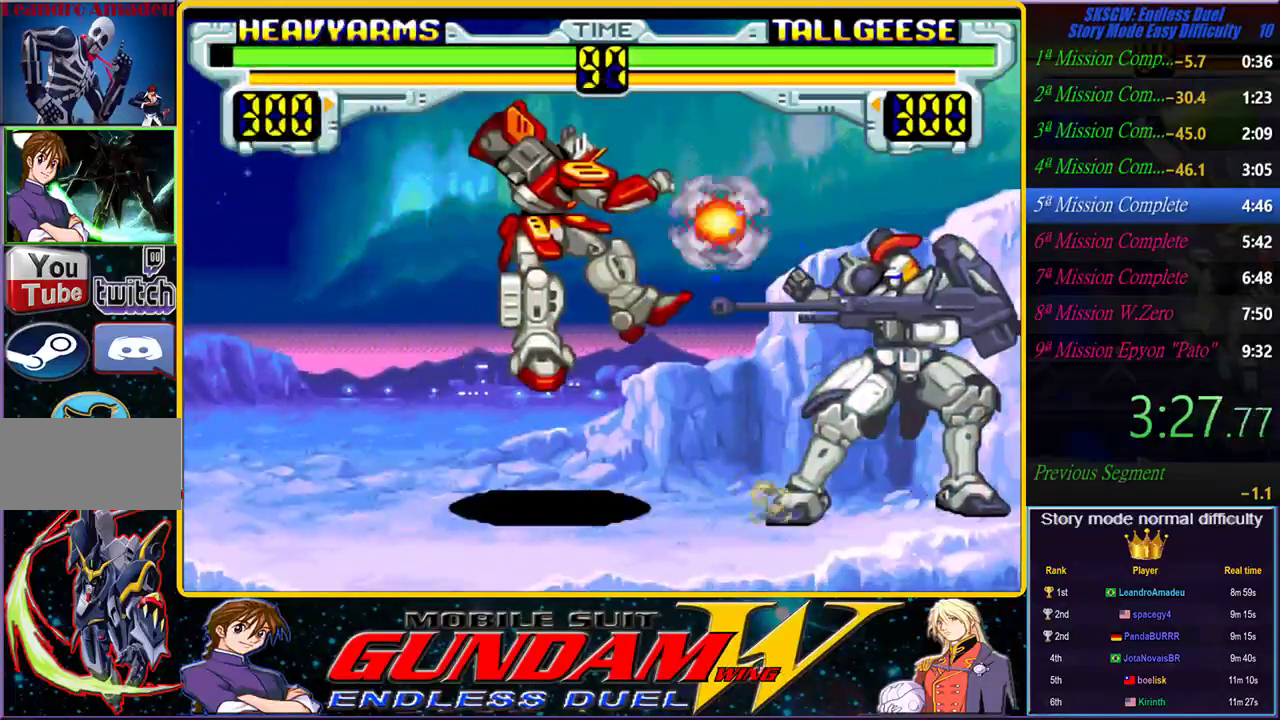
{"dt_ms": 500, "buttons": [], "left_stick": "up-right", "right_stick": "center", "events": [[117, "CROSS", "down"], [383, "CROSS", "up"]]}
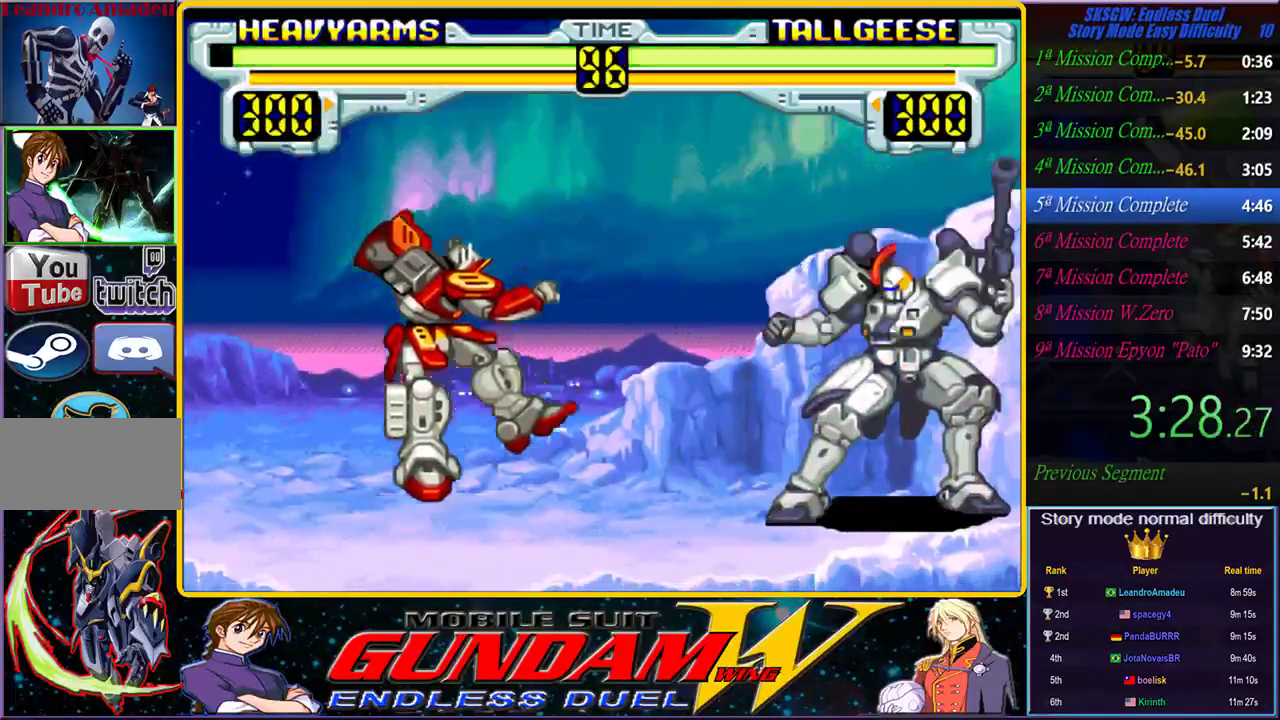
{"dt_ms": 500, "buttons": ["CROSS"], "left_stick": "up-right", "right_stick": "center", "events": [[183, "CROSS", "down"]]}
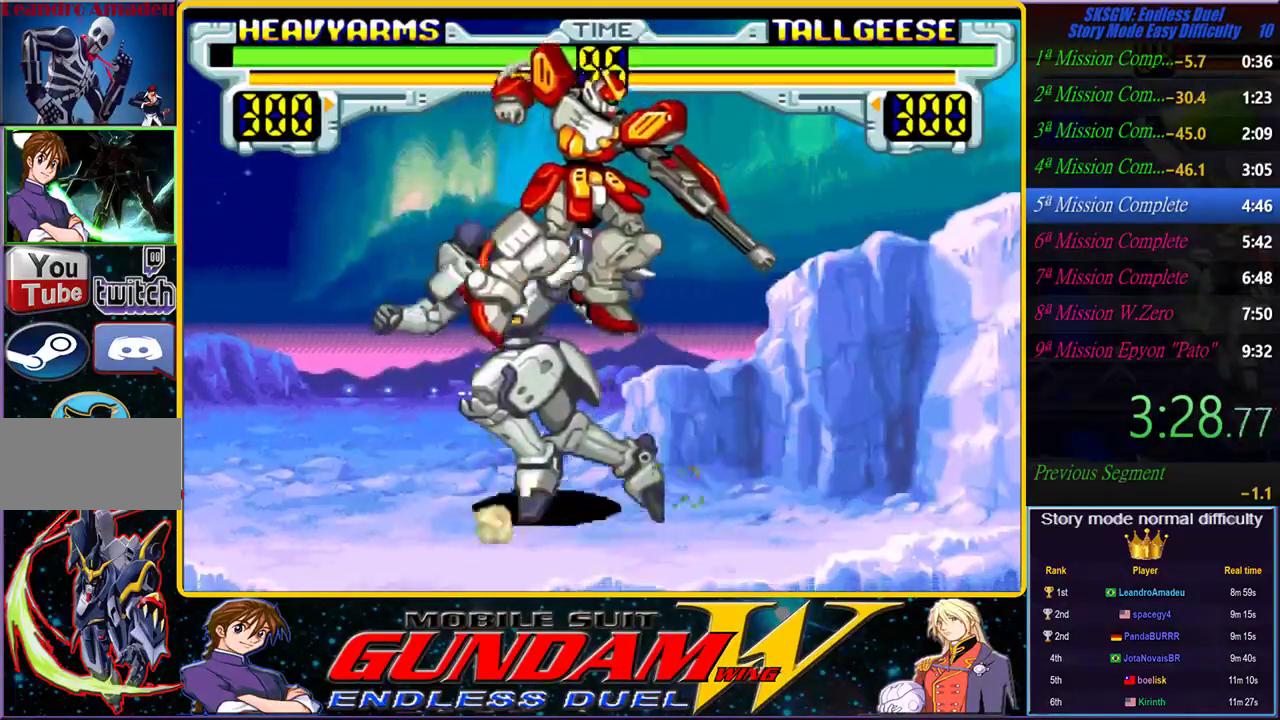
{"dt_ms": 500, "buttons": ["CROSS"], "left_stick": "right", "right_stick": "center", "events": [[50, "CROSS", "up"], [183, "CROSS", "down"], [250, "CROSS", "up"], [250, "left_stick", "right"], [300, "CROSS", "down"]]}